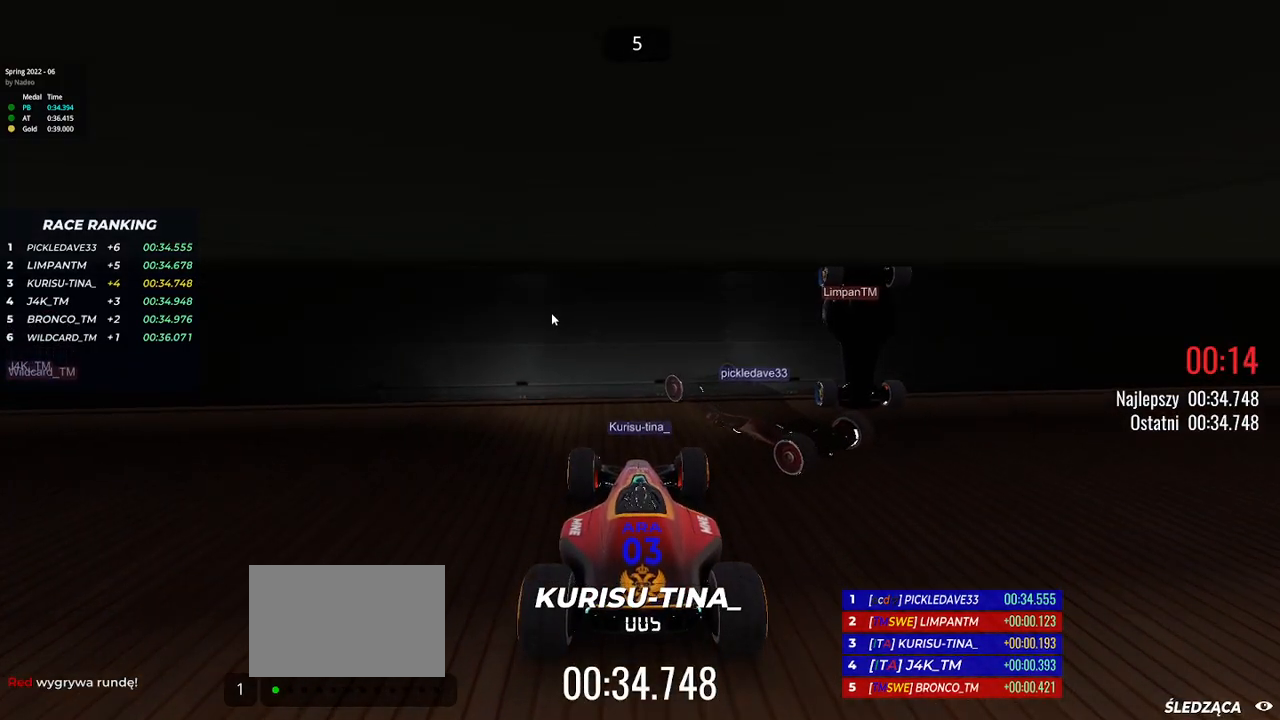
Gameplay with keyboard; each line is a JSON object with the keys held at the frame after it. "events" lists presses ("down") and releases ("up") of "down", "left", "right" and "up" between this image and that frame as [ms after this image, input, new state], when the widget could be followed in between. No other keys are recorded. Mouse input is not recorded.
{"keys": ["up"], "events": [[350, "up", "down"]]}
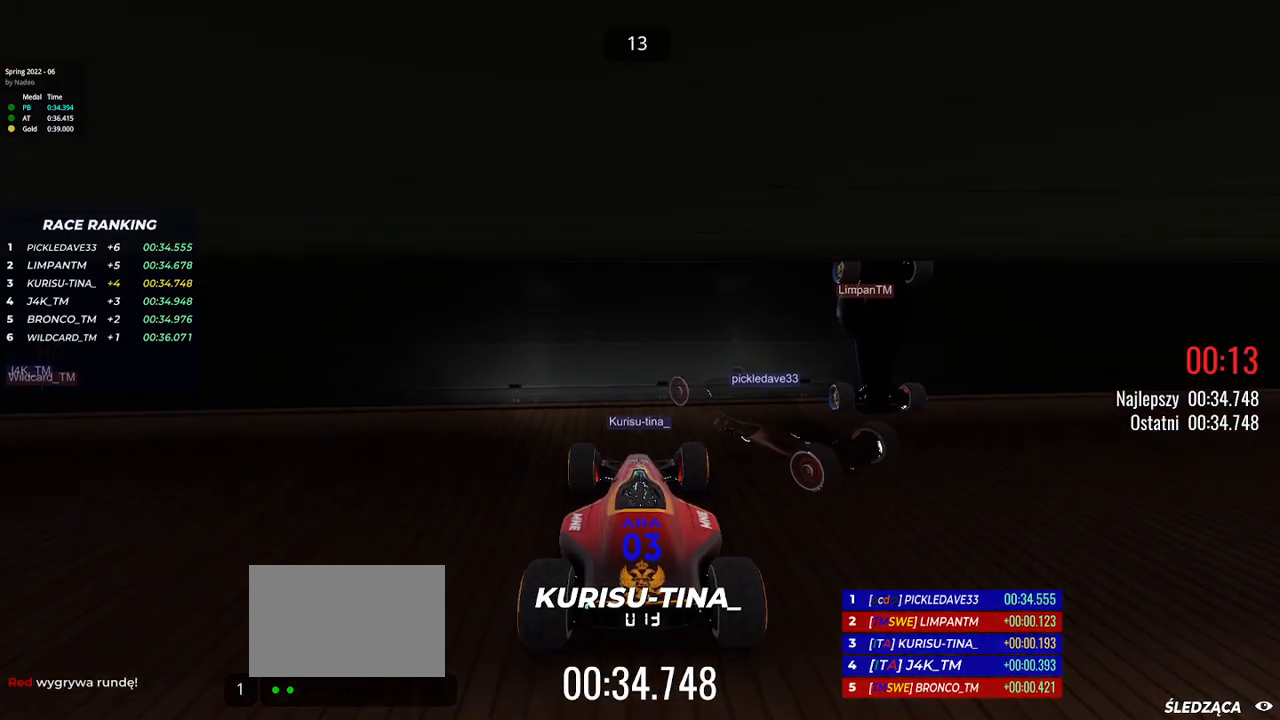
{"keys": ["up"], "events": []}
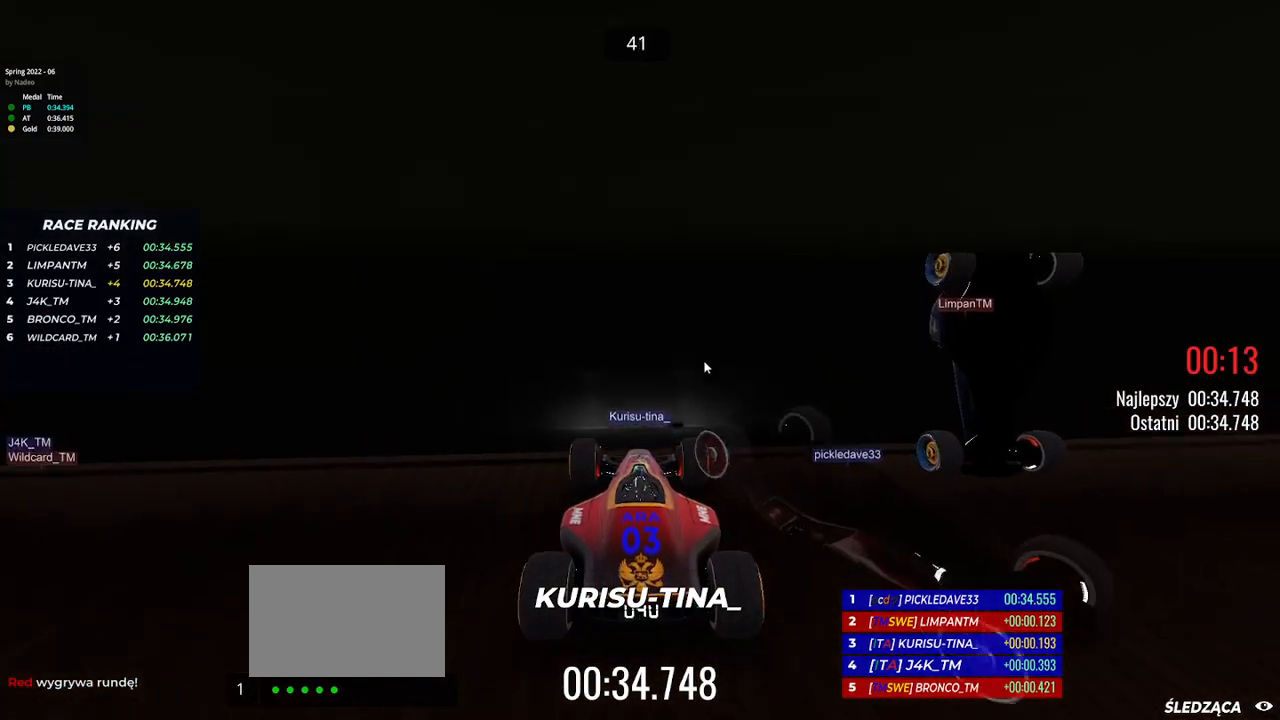
{"keys": ["up"], "events": []}
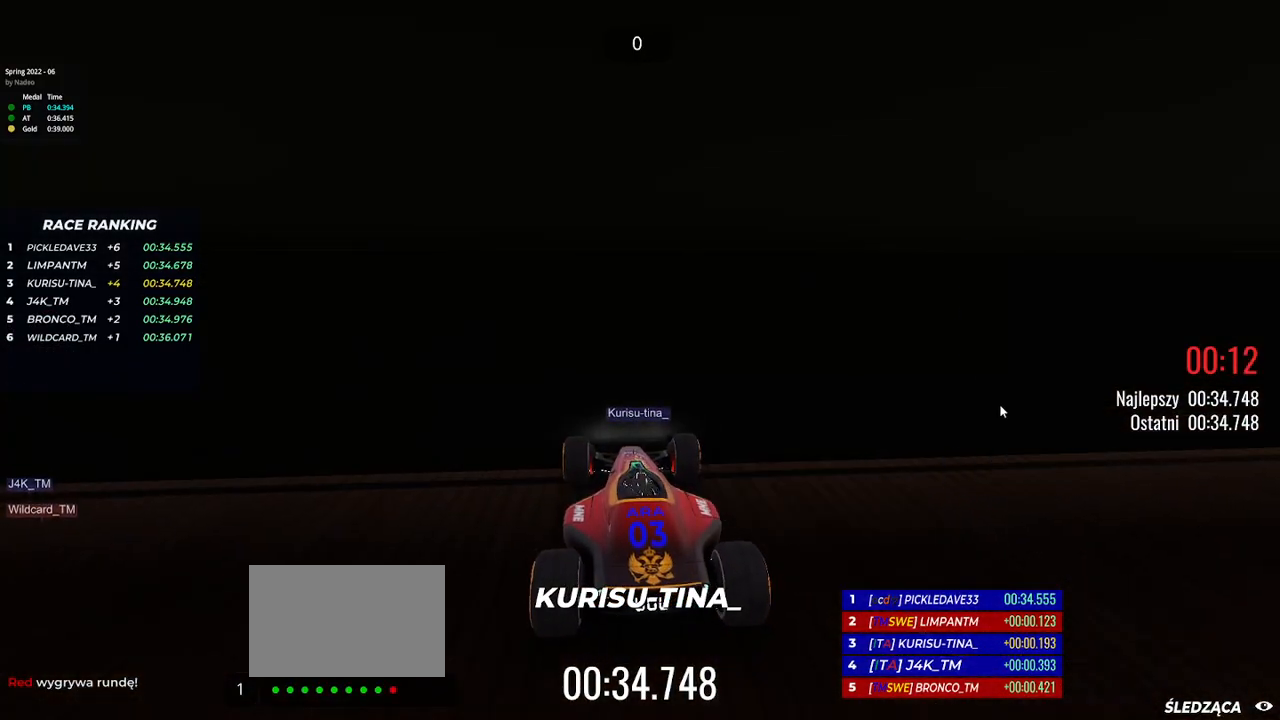
{"keys": []}
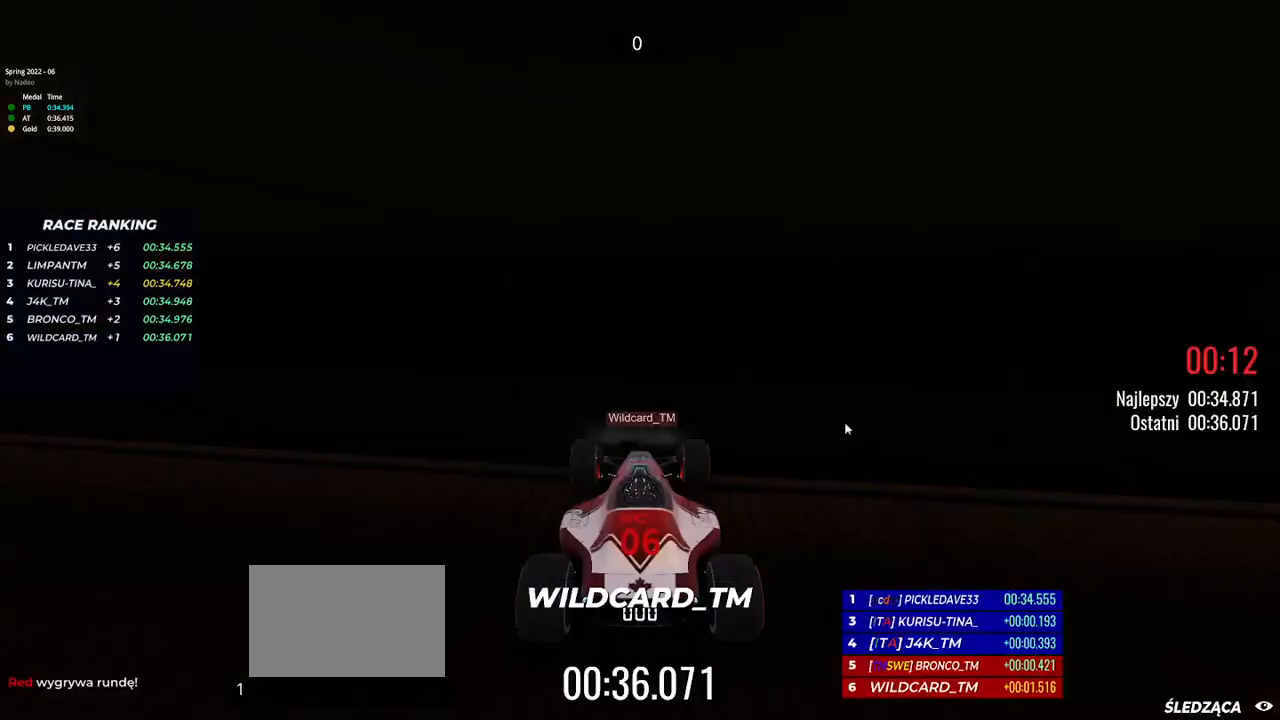
{"keys": [], "events": []}